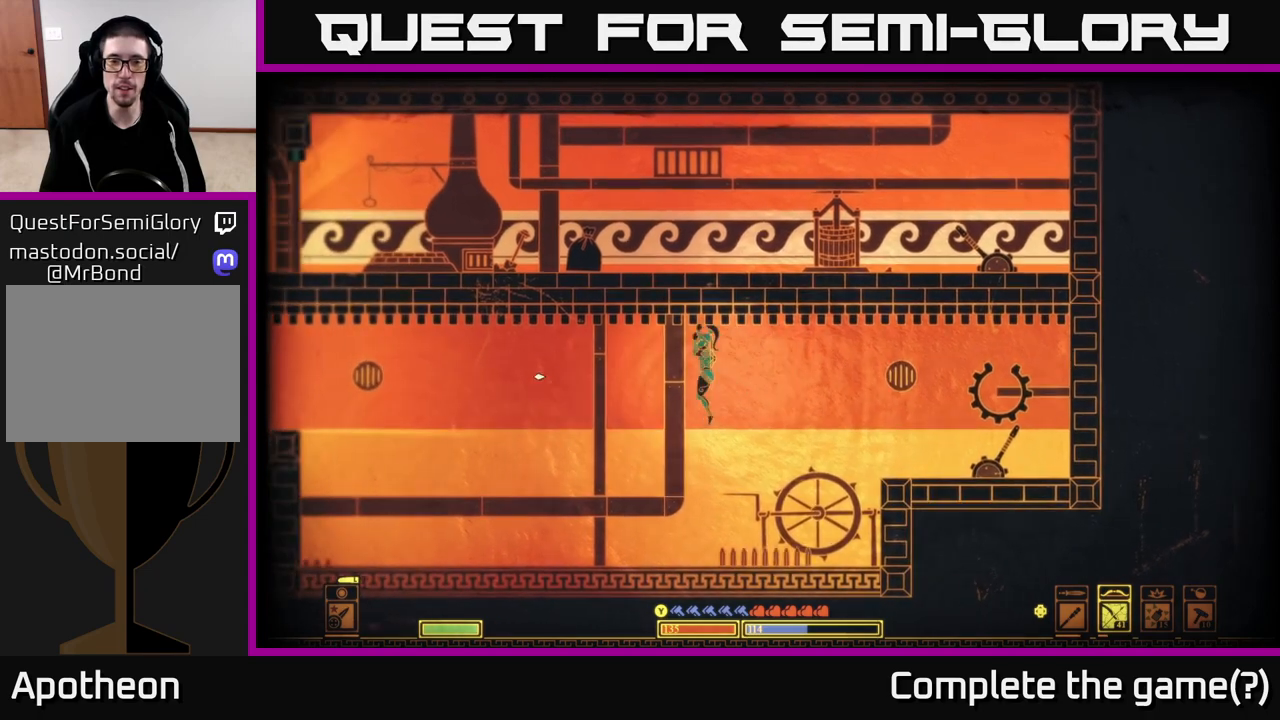
Gameplay with a controller (Xbox layout); each line is a JSON object with the inputs held at the frame after it. "events" lists button and stick changes between this image and that frame as [ms after this image, input, new state], when the widget could be followed in between.
{"buttons": [], "left_stick": "left", "right_stick": "center", "events": [[300, "right_stick", "center"]]}
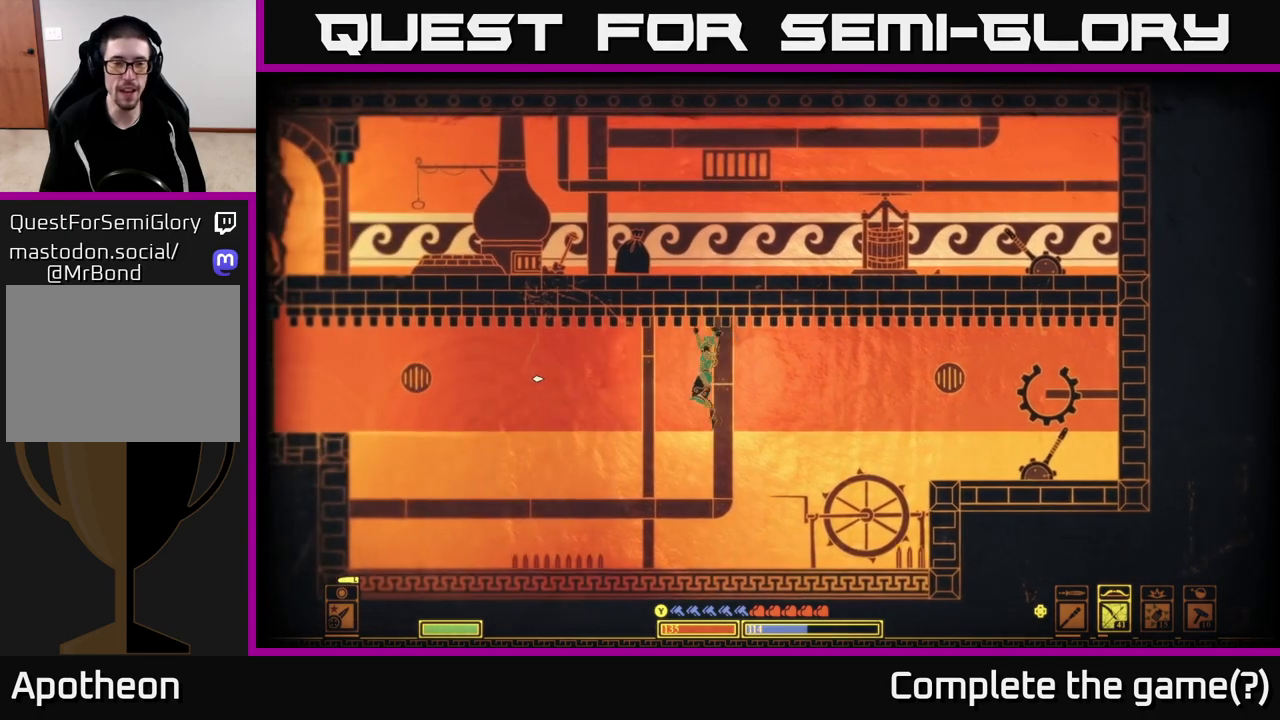
{"buttons": [], "left_stick": "left", "right_stick": "center", "events": []}
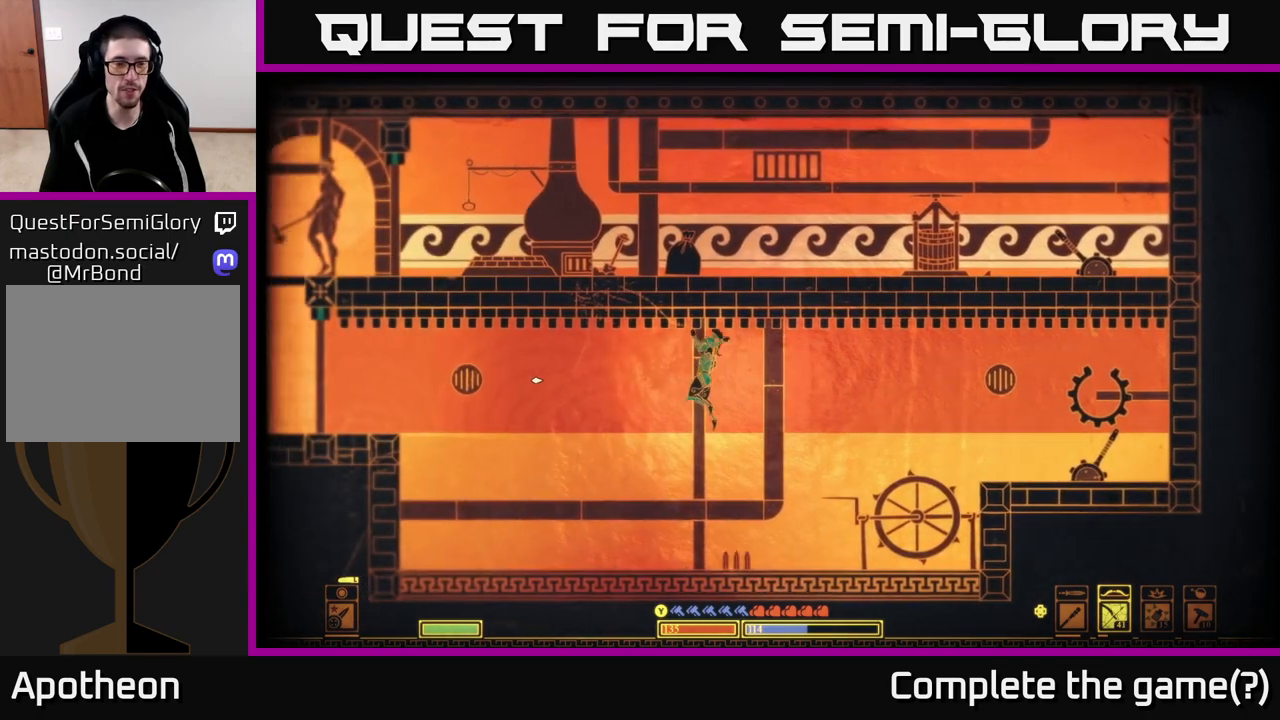
{"buttons": [], "left_stick": "left", "right_stick": "center", "events": []}
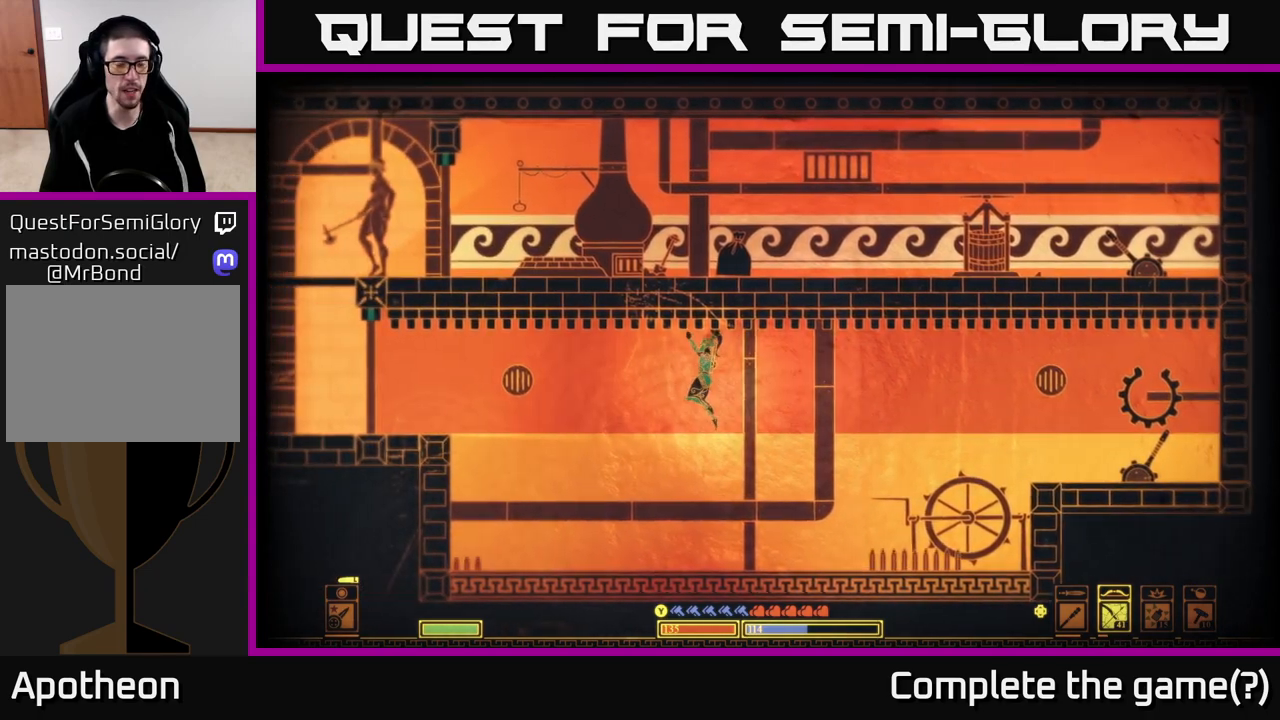
{"buttons": [], "left_stick": "left", "right_stick": "center", "events": []}
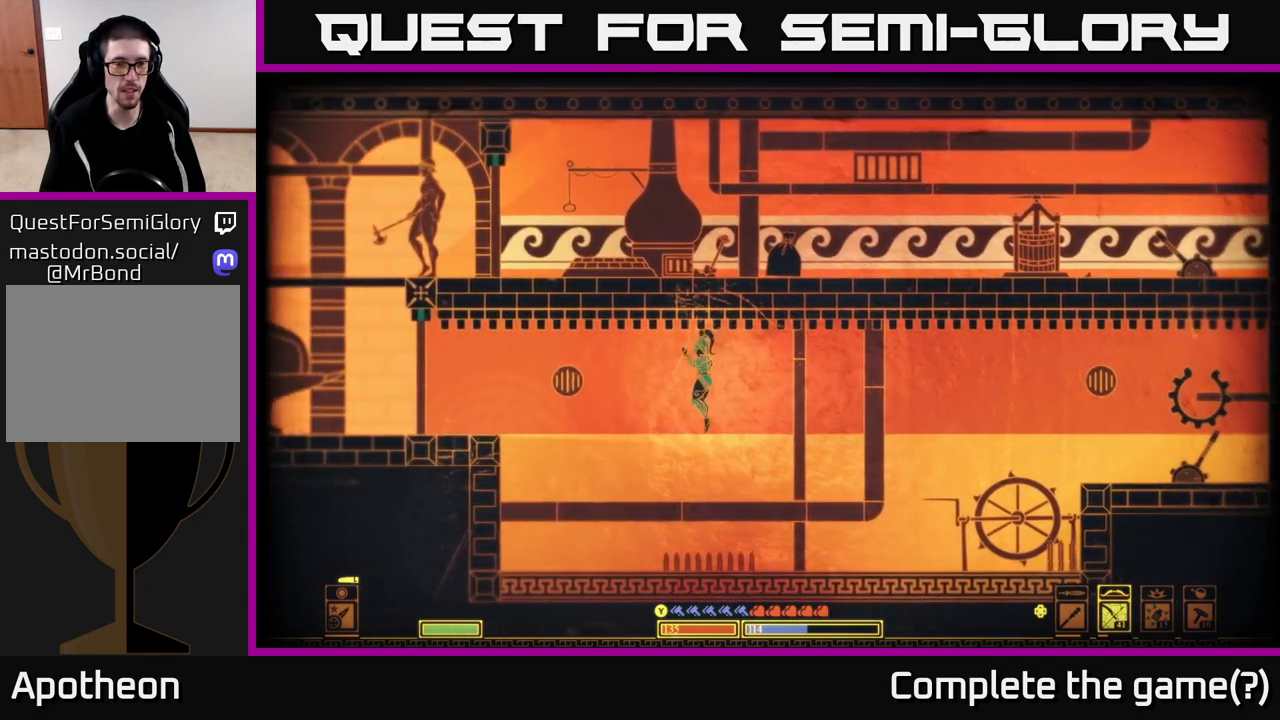
{"buttons": [], "left_stick": "left", "right_stick": "center", "events": []}
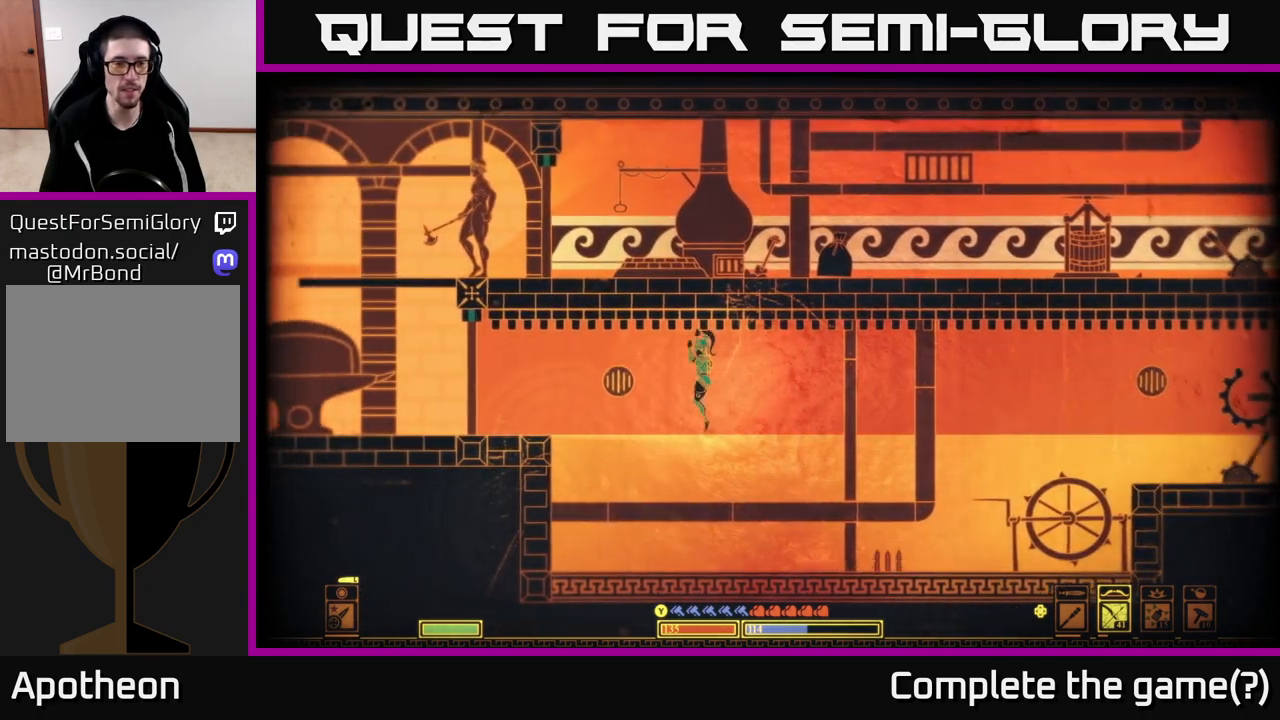
{"buttons": [], "left_stick": "left", "right_stick": "center", "events": []}
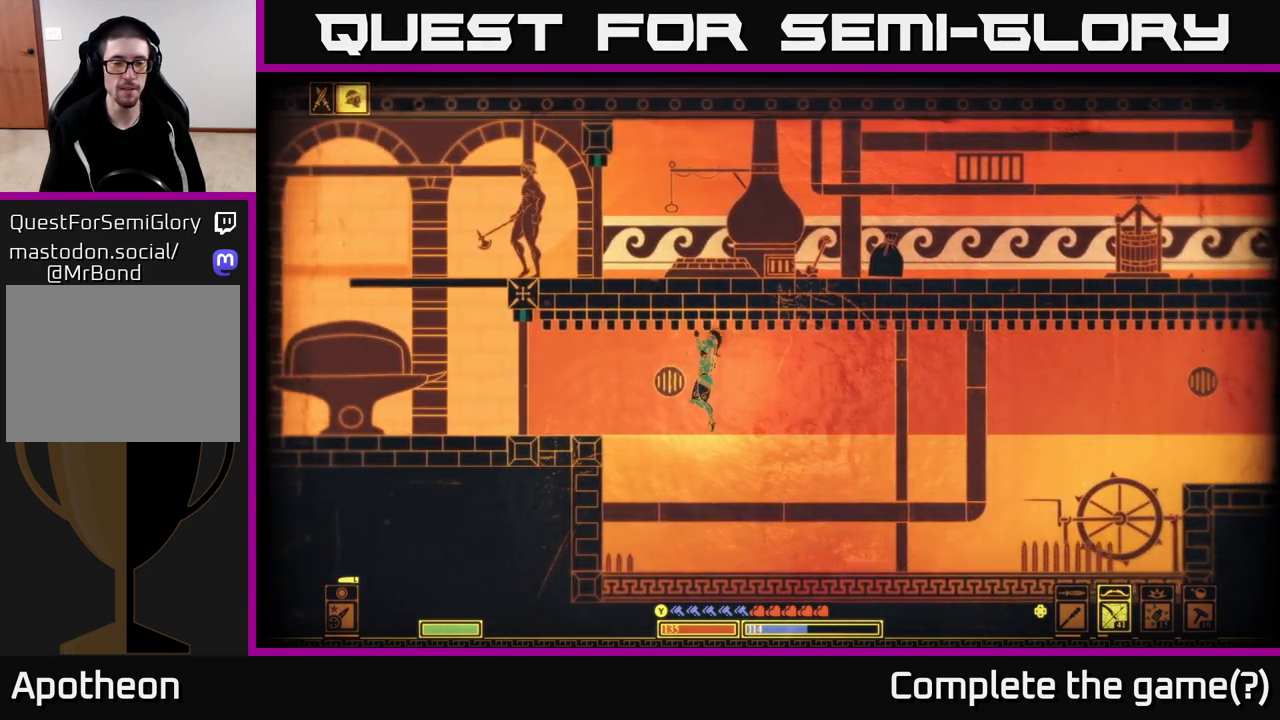
{"buttons": [], "left_stick": "left", "right_stick": "center", "events": []}
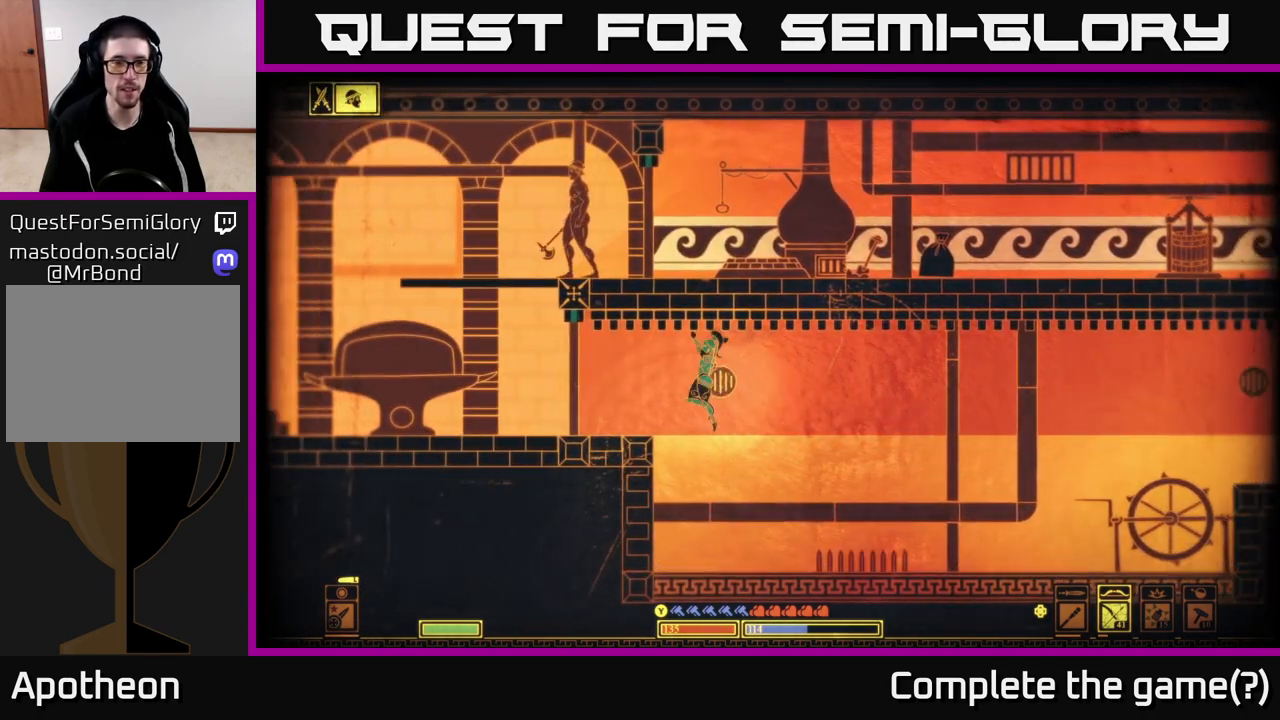
{"buttons": [], "left_stick": "left", "right_stick": "center", "events": []}
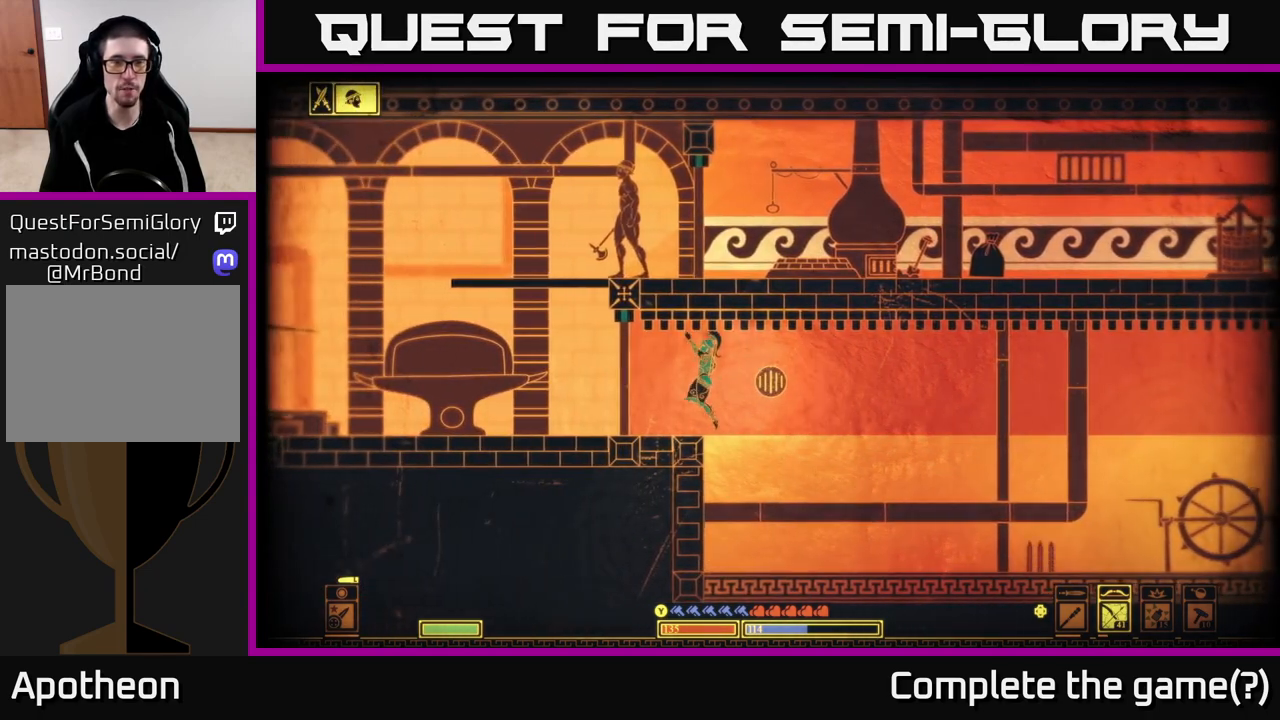
{"buttons": [], "left_stick": "left", "right_stick": "center", "events": [[233, "left_stick", "down-left"], [250, "A", "down"], [400, "A", "up"], [417, "left_stick", "left"]]}
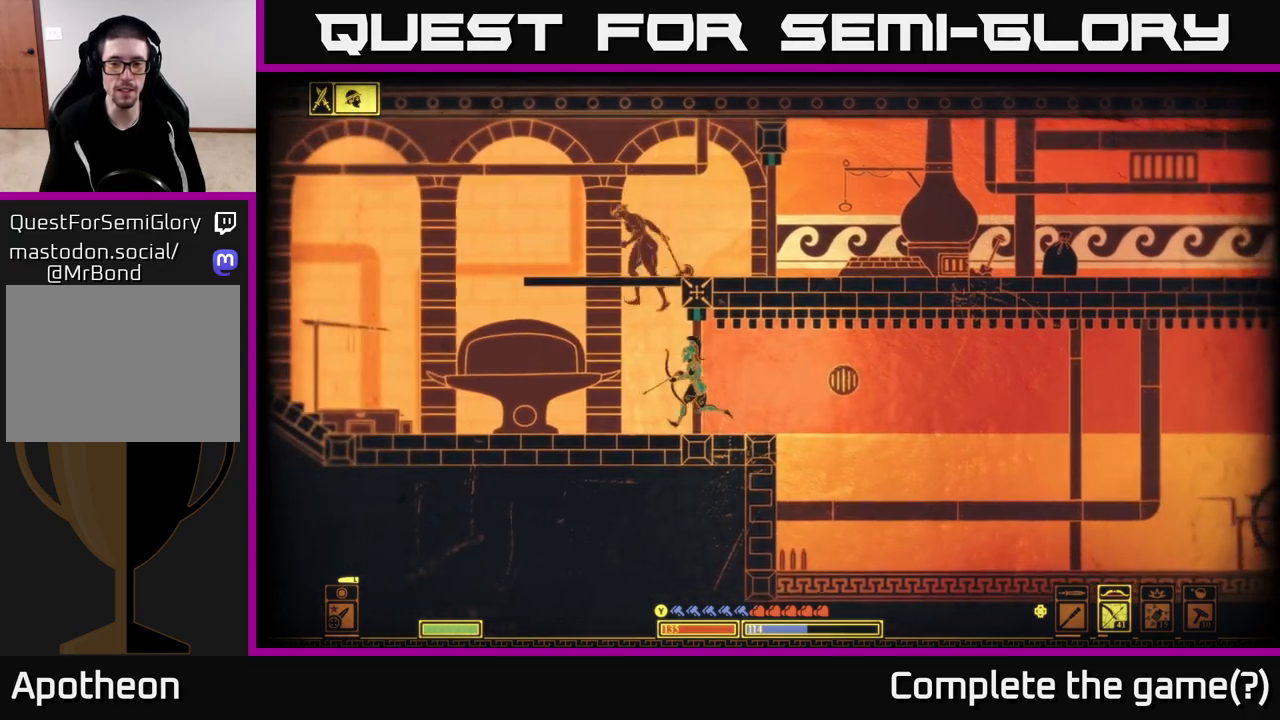
{"buttons": [], "left_stick": "left", "right_stick": "center", "events": []}
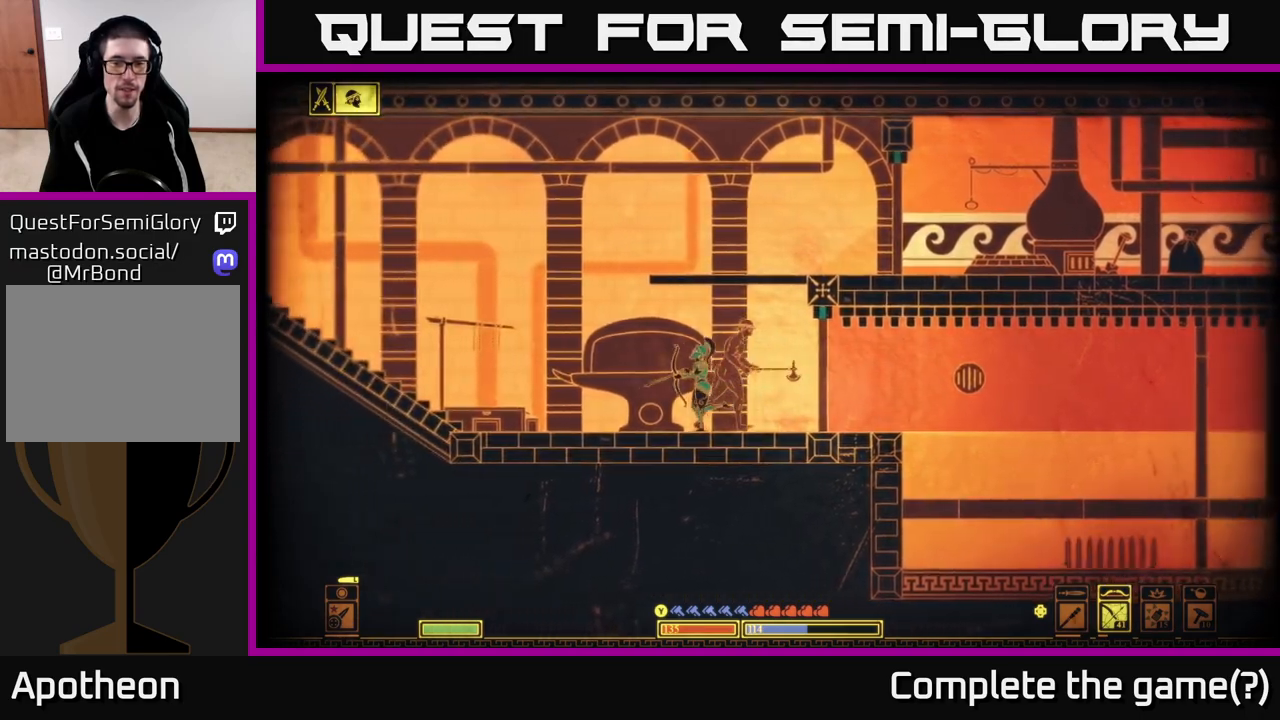
{"buttons": [], "left_stick": "left", "right_stick": "center", "events": []}
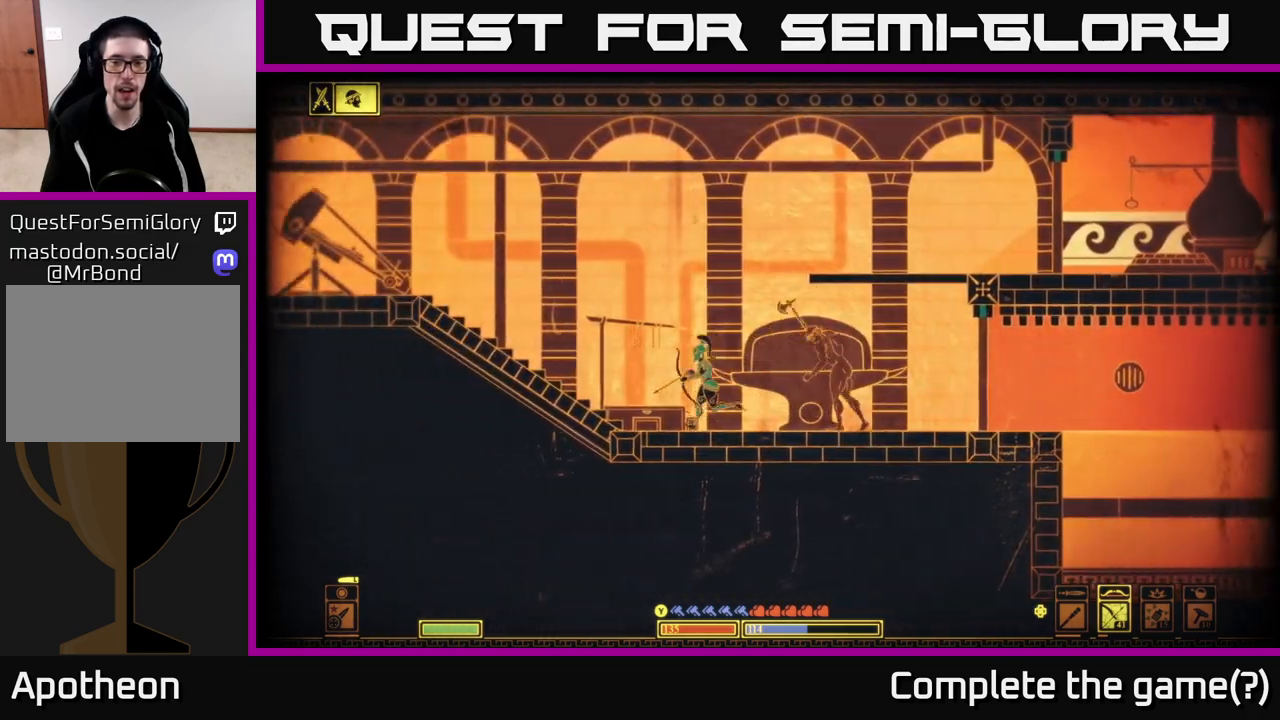
{"buttons": [], "left_stick": "left", "right_stick": "center", "events": [[50, "DPAD_LEFT", "down"], [133, "DPAD_LEFT", "up"]]}
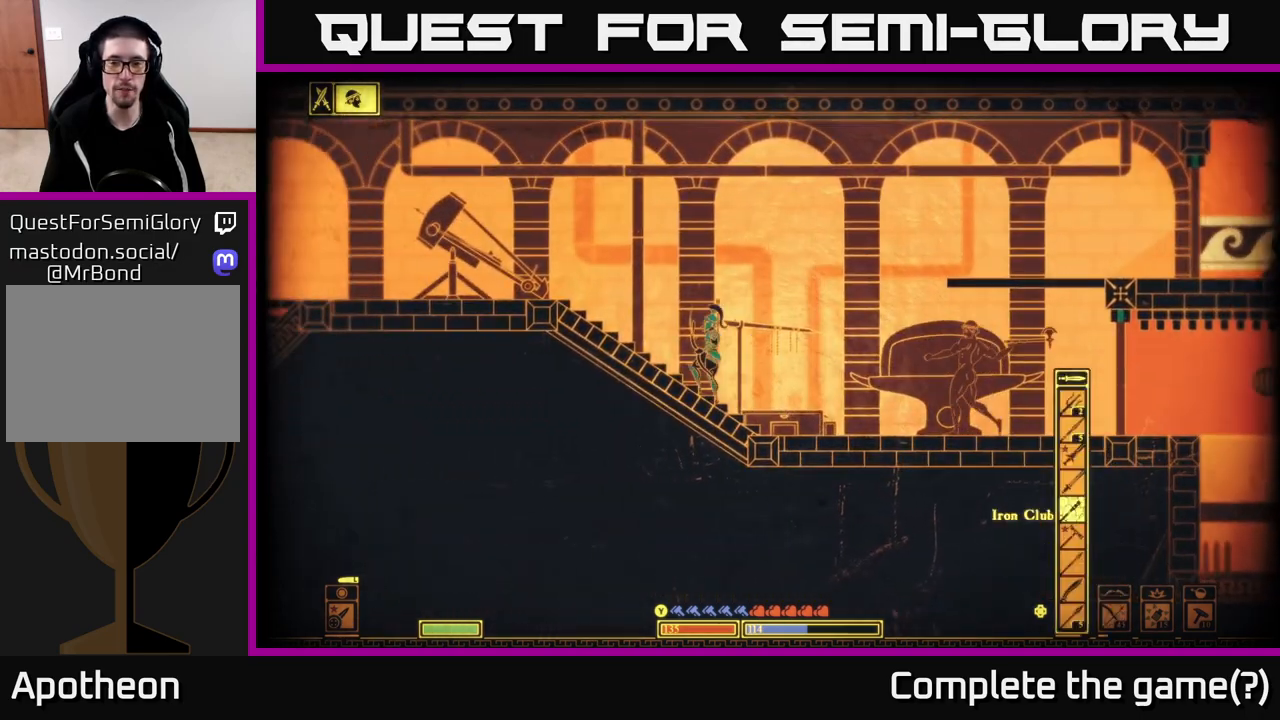
{"buttons": [], "left_stick": "left", "right_stick": "center", "events": []}
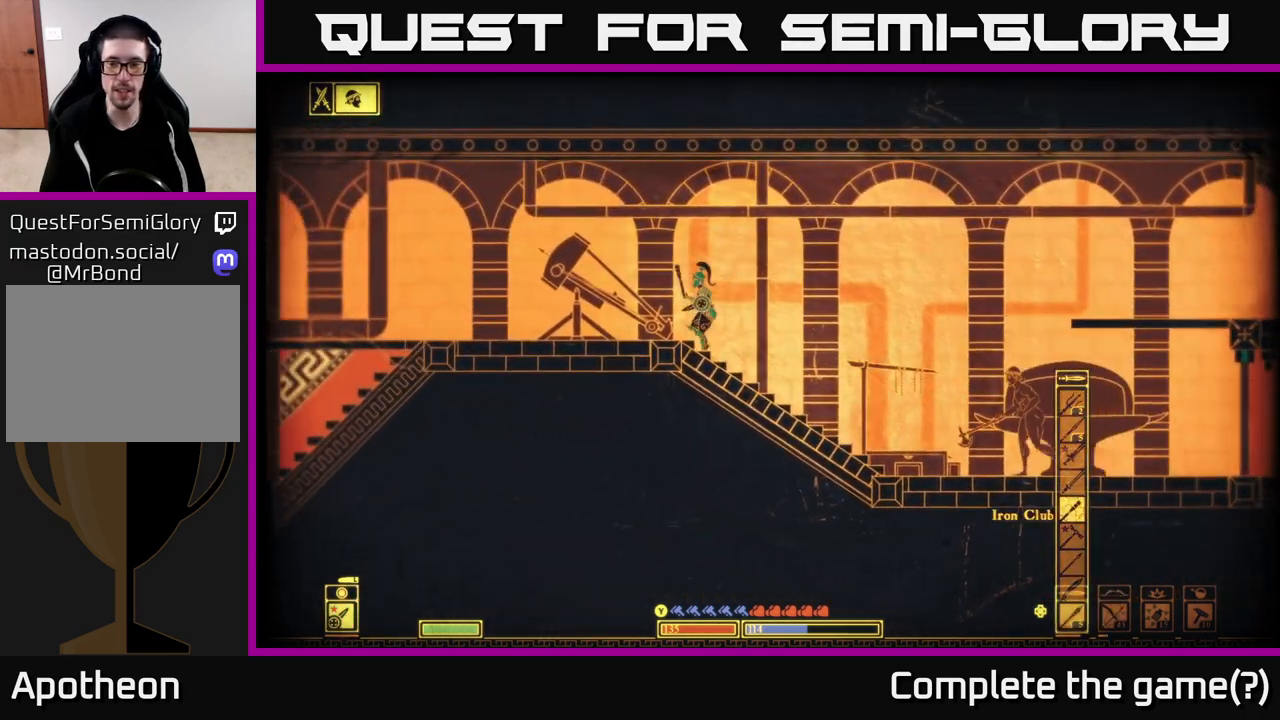
{"buttons": [], "left_stick": "right", "right_stick": "right", "events": [[100, "left_stick", "up-left"], [217, "left_stick", "center"], [433, "left_stick", "right"], [450, "right_stick", "right"]]}
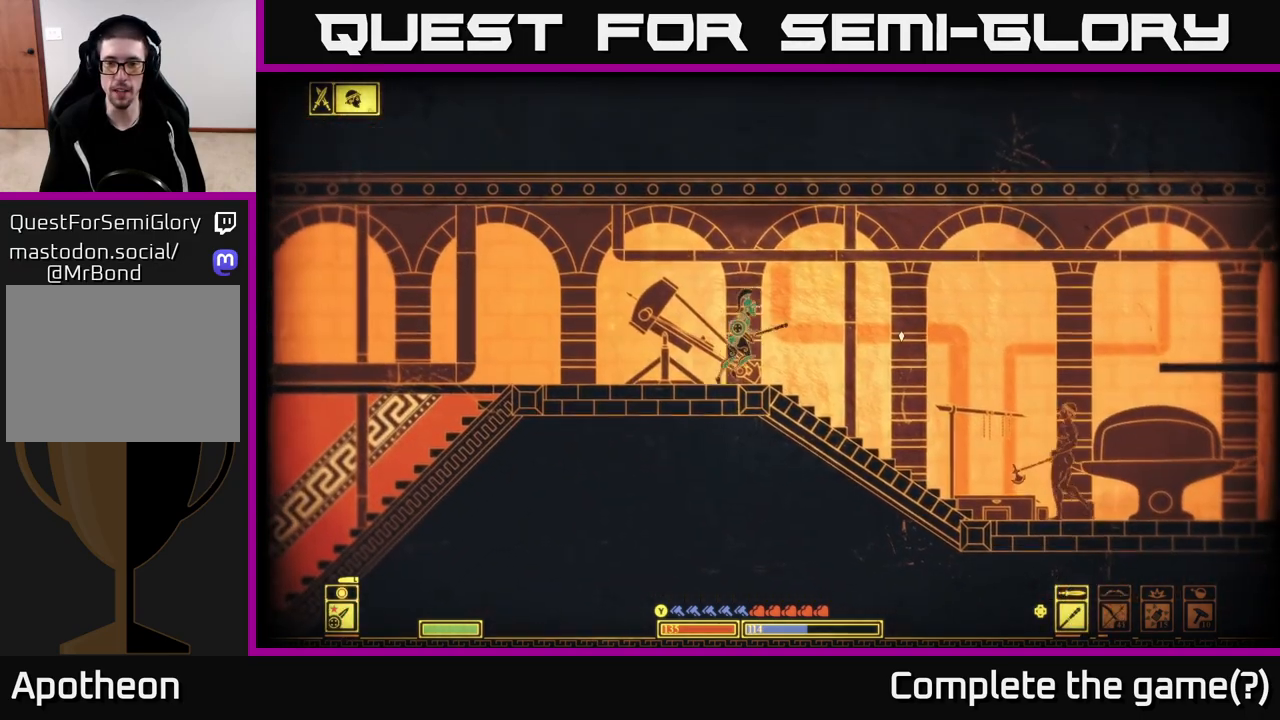
{"buttons": [], "left_stick": "right", "right_stick": "right", "events": [[267, "R2", "down"], [417, "R2", "up"]]}
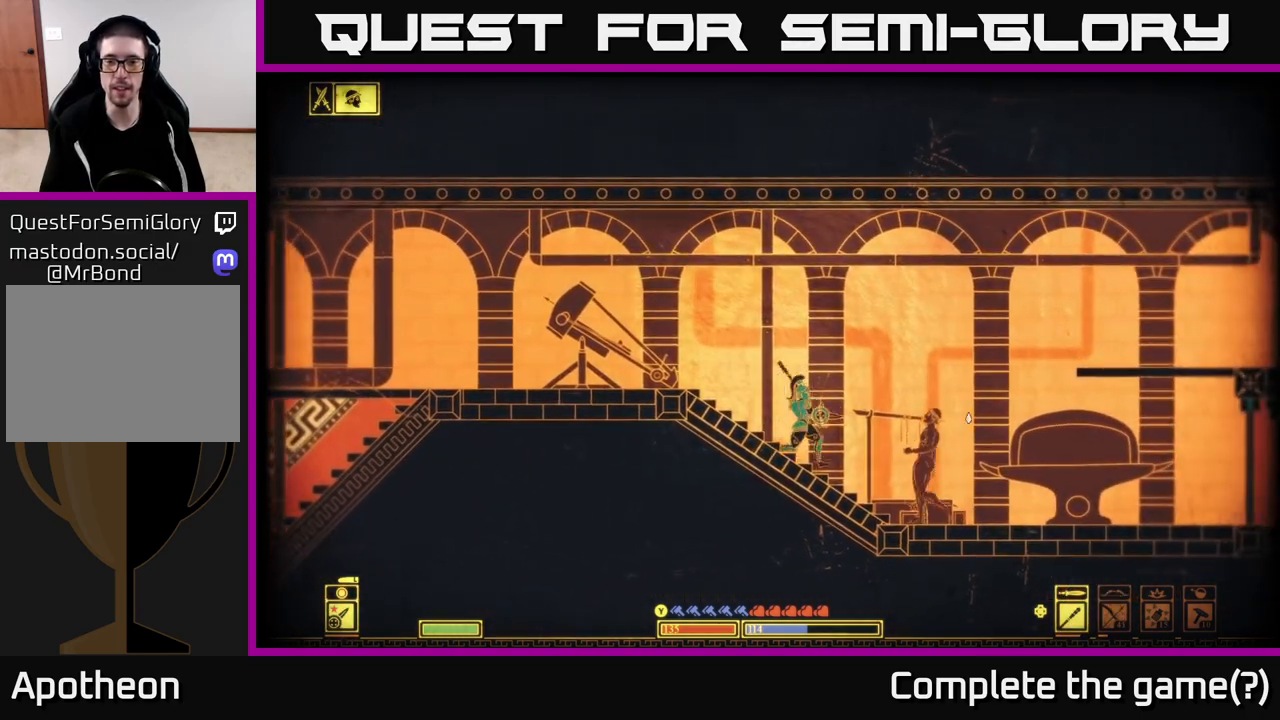
{"buttons": [], "left_stick": "right", "right_stick": "down-right", "events": [[117, "left_stick", "left"], [400, "left_stick", "right"], [467, "right_stick", "down-right"]]}
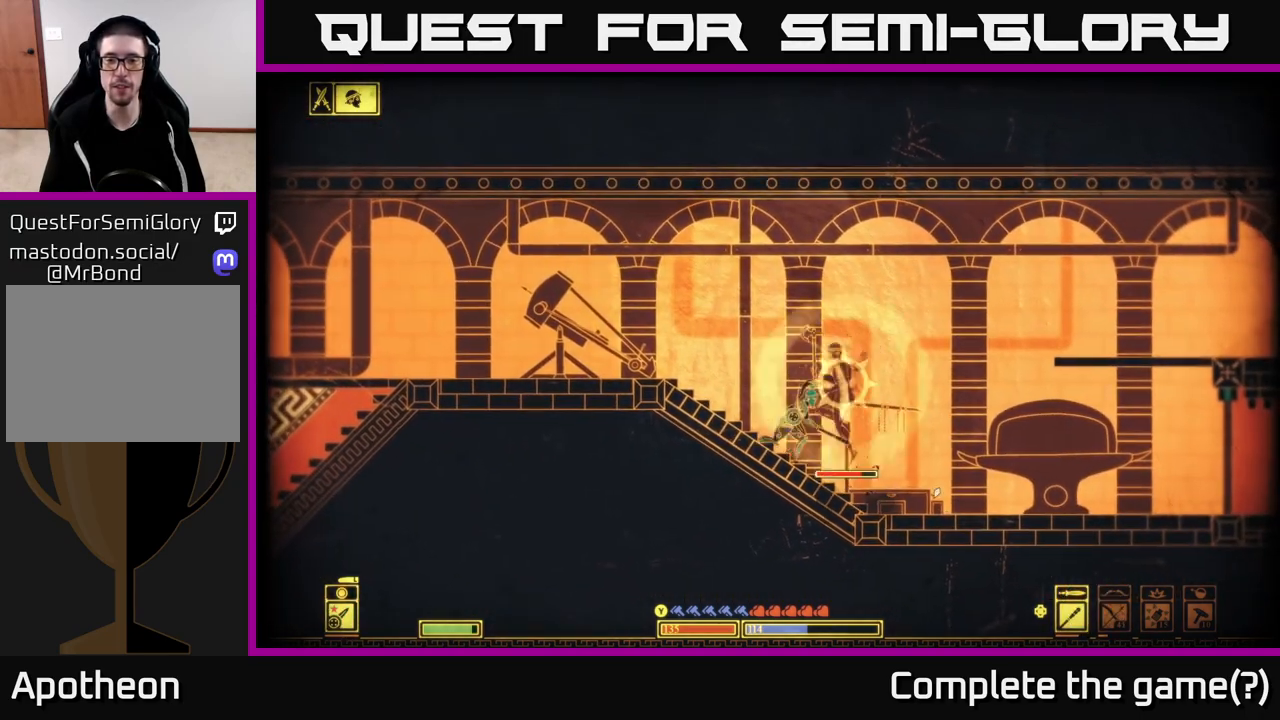
{"buttons": [], "left_stick": "right", "right_stick": "center", "events": [[100, "right_stick", "center"], [233, "B", "down"], [367, "B", "up"]]}
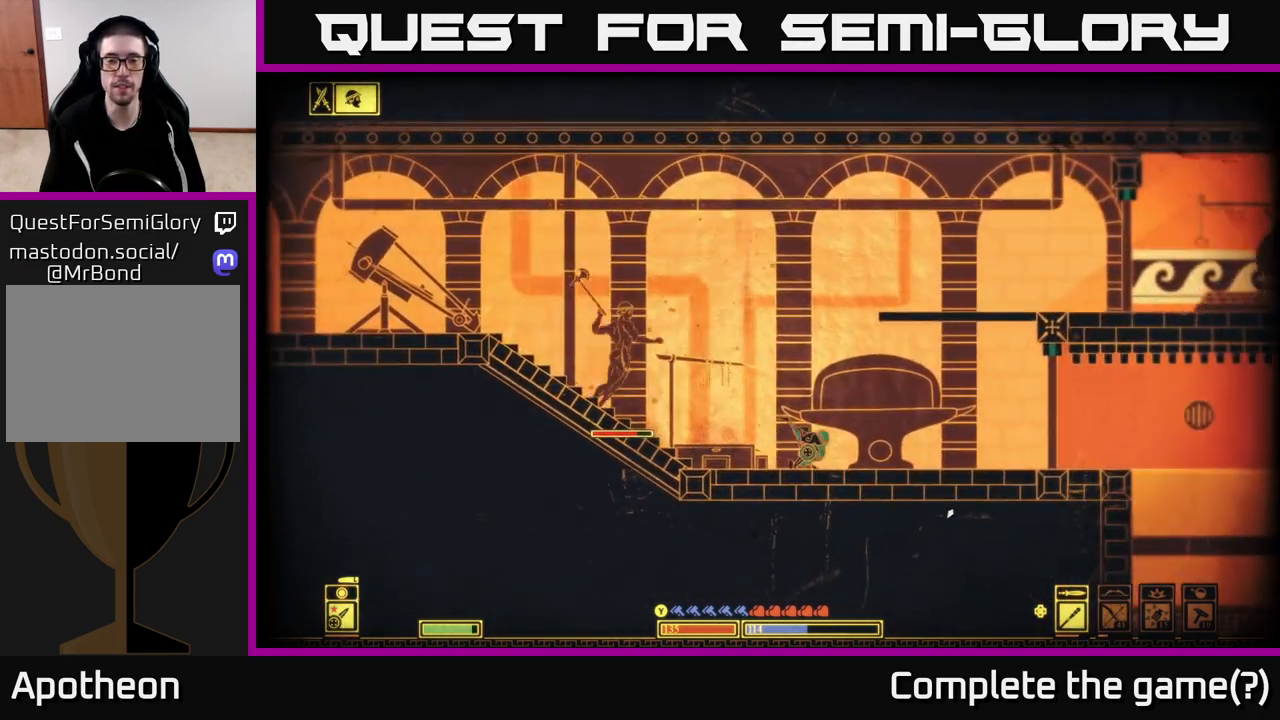
{"buttons": [], "left_stick": "left", "right_stick": "left", "events": [[167, "right_stick", "left"], [250, "left_stick", "left"]]}
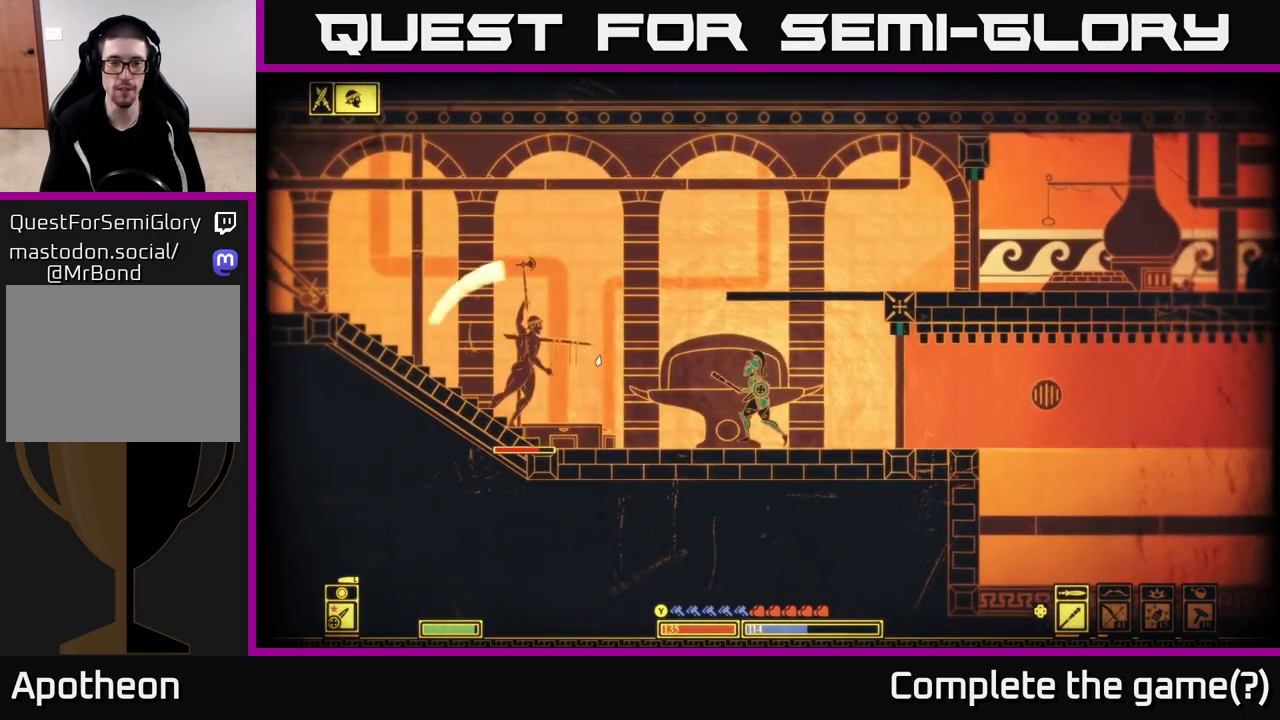
{"buttons": [], "left_stick": "left", "right_stick": "up-left", "events": [[100, "left_stick", "right"], [250, "left_stick", "left"], [283, "right_stick", "up-left"], [350, "R2", "down"], [417, "R2", "up"]]}
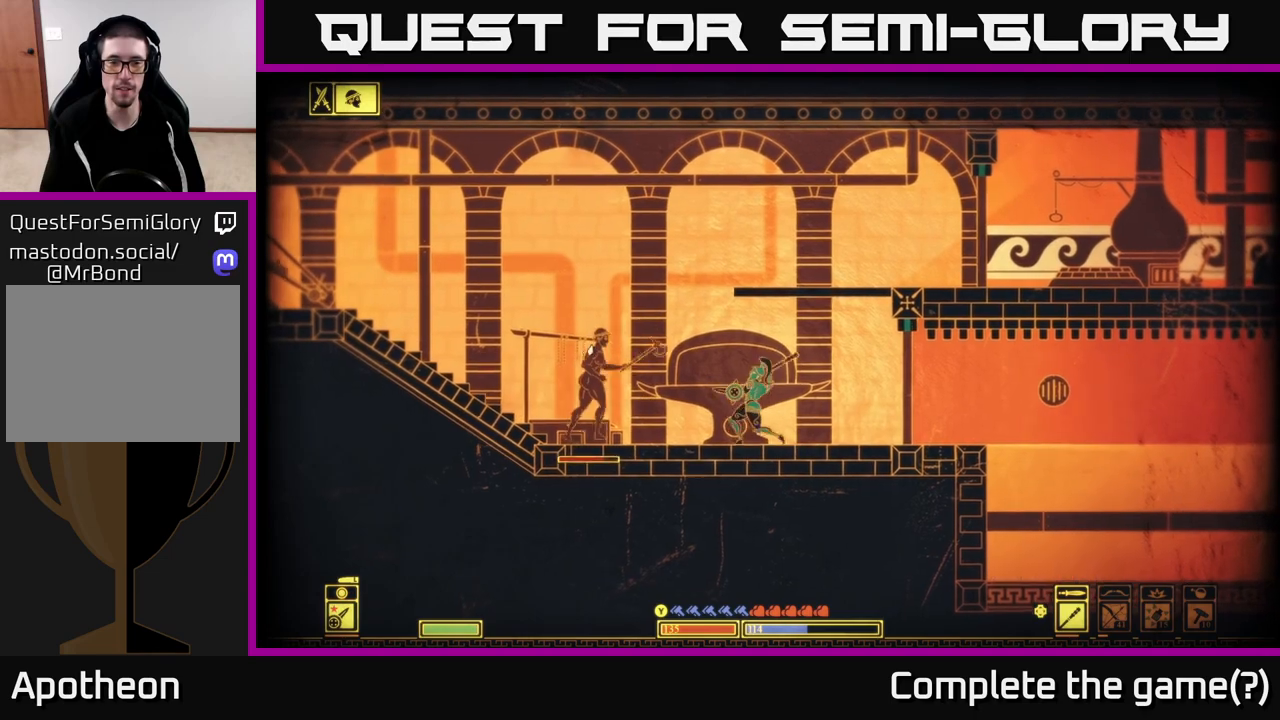
{"buttons": [], "left_stick": "left", "right_stick": "center", "events": [[417, "left_stick", "center"], [417, "right_stick", "center"], [500, "left_stick", "left"]]}
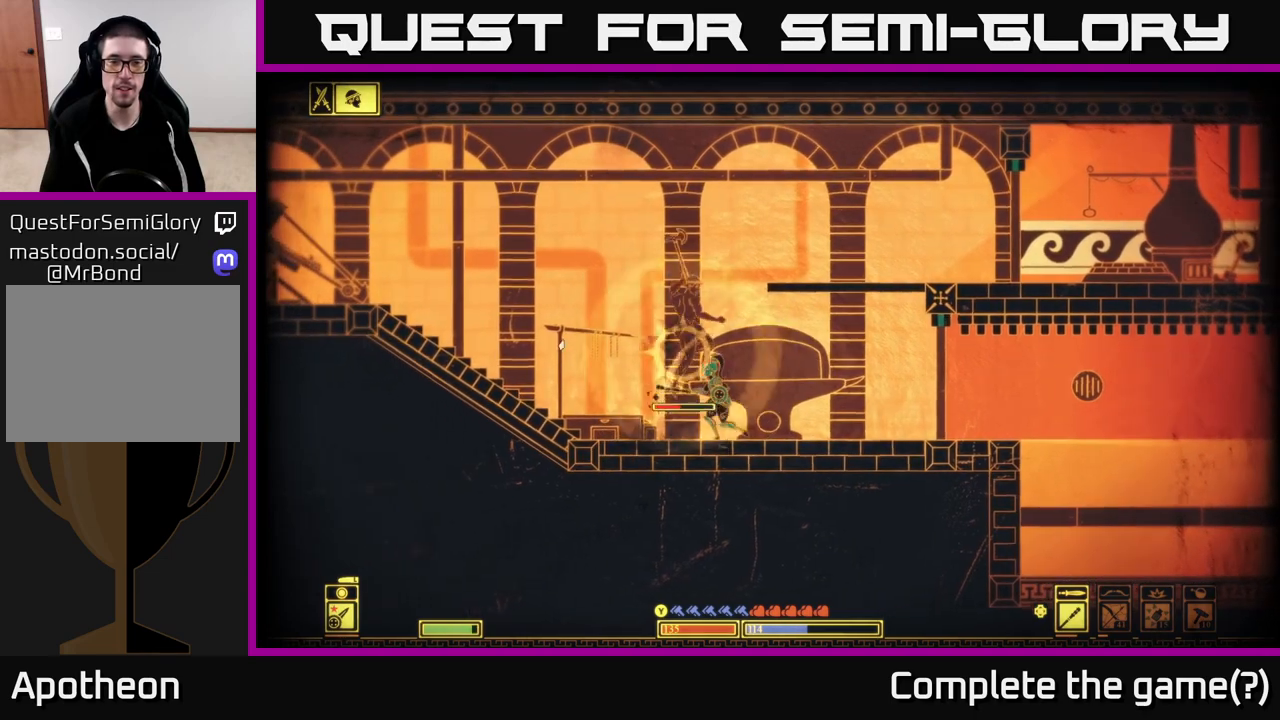
{"buttons": [], "left_stick": "left", "right_stick": "center", "events": [[133, "B", "down"], [233, "B", "up"], [333, "B", "down"], [383, "B", "up"]]}
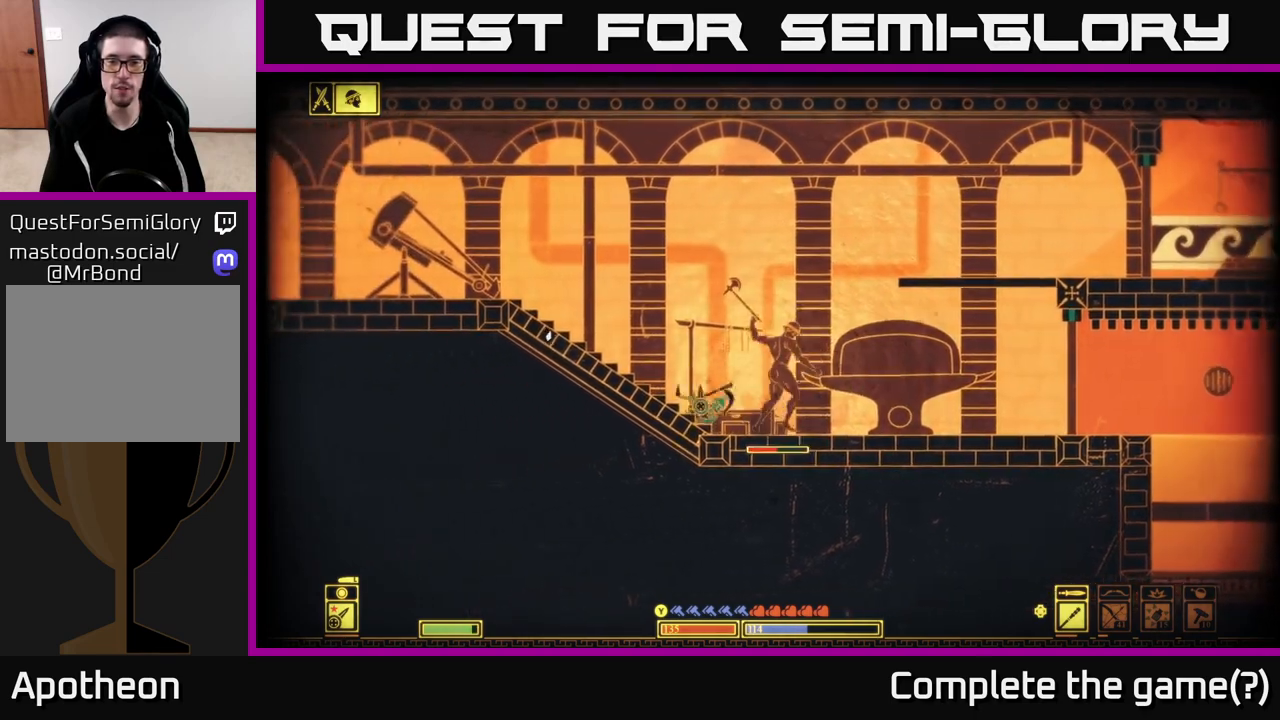
{"buttons": [], "left_stick": "right", "right_stick": "right", "events": [[100, "left_stick", "center"], [133, "right_stick", "right"], [283, "R2", "down"], [350, "left_stick", "right"], [417, "R2", "up"]]}
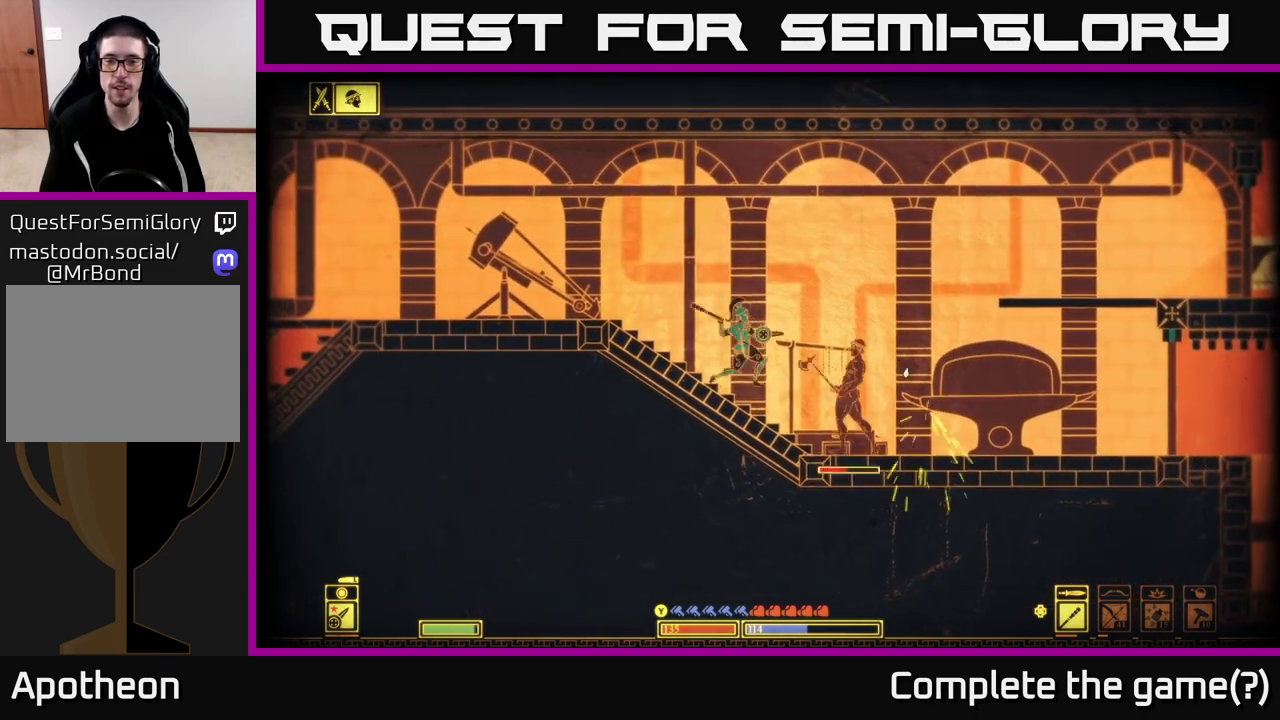
{"buttons": [], "left_stick": "right", "right_stick": "center", "events": [[150, "left_stick", "left"], [283, "left_stick", "right"], [483, "right_stick", "center"]]}
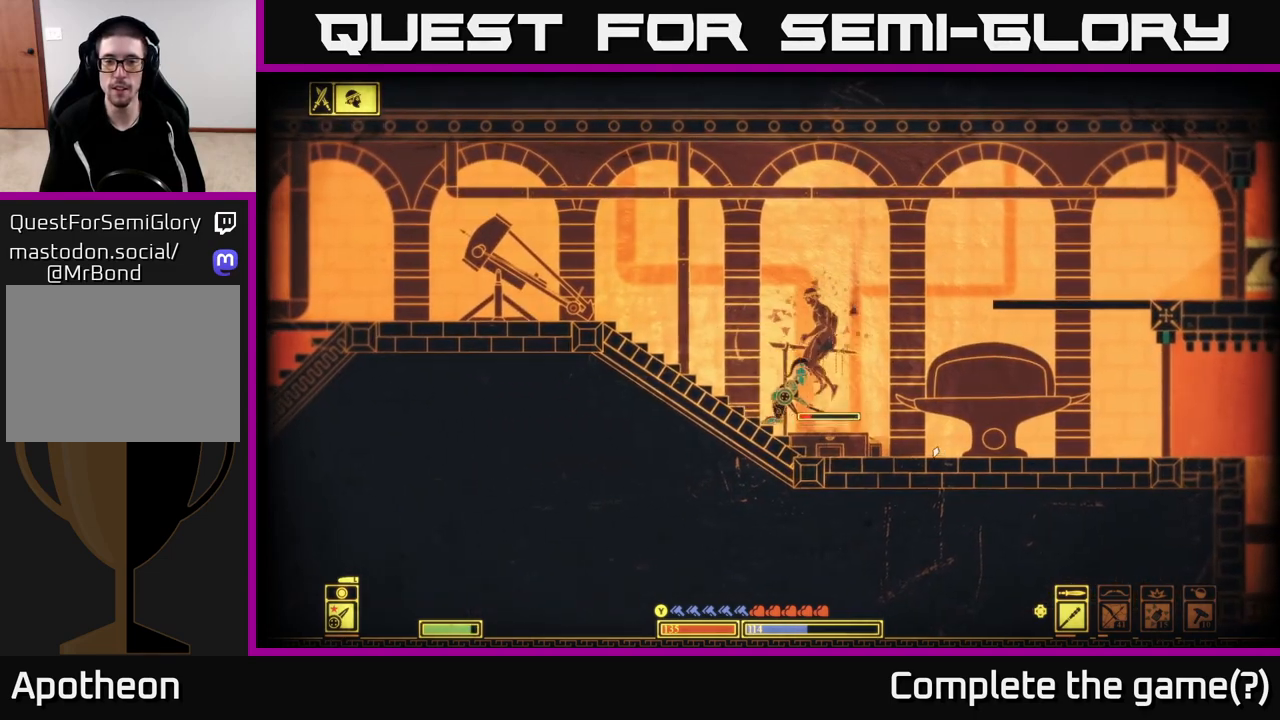
{"buttons": [], "left_stick": "right", "right_stick": "up-left", "events": [[83, "B", "down"], [183, "B", "up"], [450, "right_stick", "left"], [500, "right_stick", "up-left"]]}
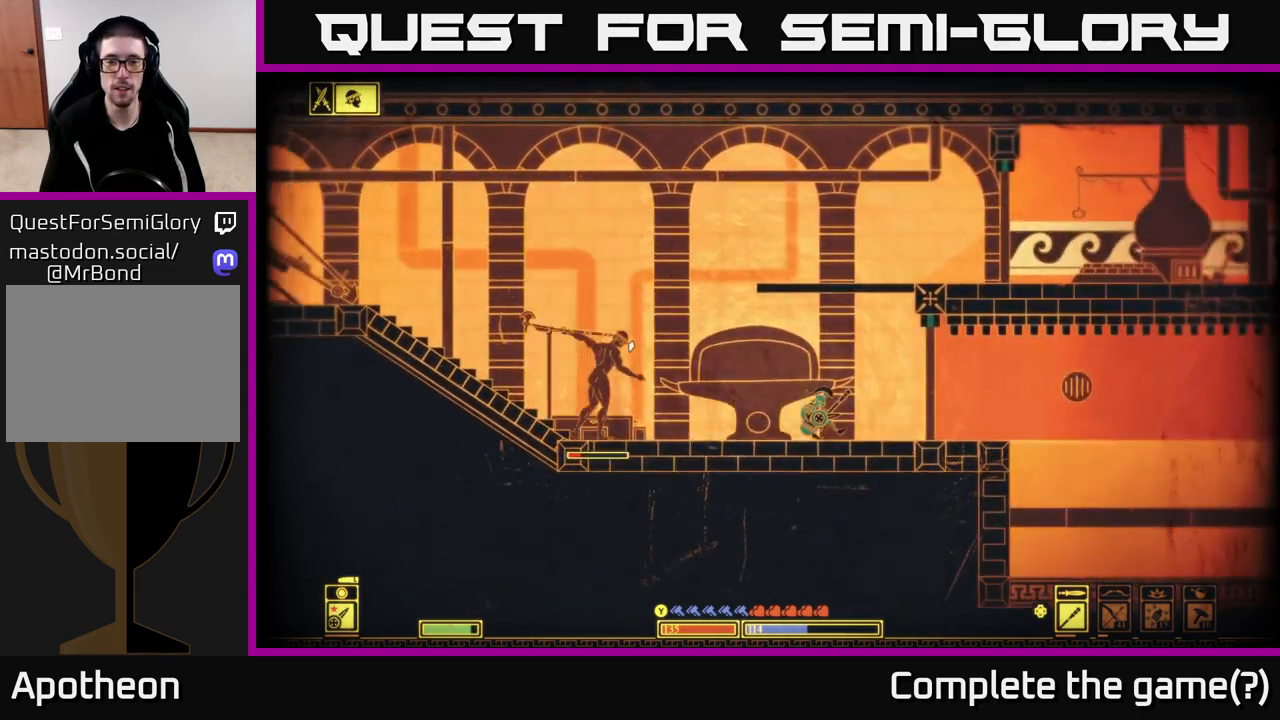
{"buttons": [], "left_stick": "left", "right_stick": "up-left", "events": [[33, "left_stick", "center"], [83, "left_stick", "left"], [133, "R2", "down"], [267, "R2", "up"]]}
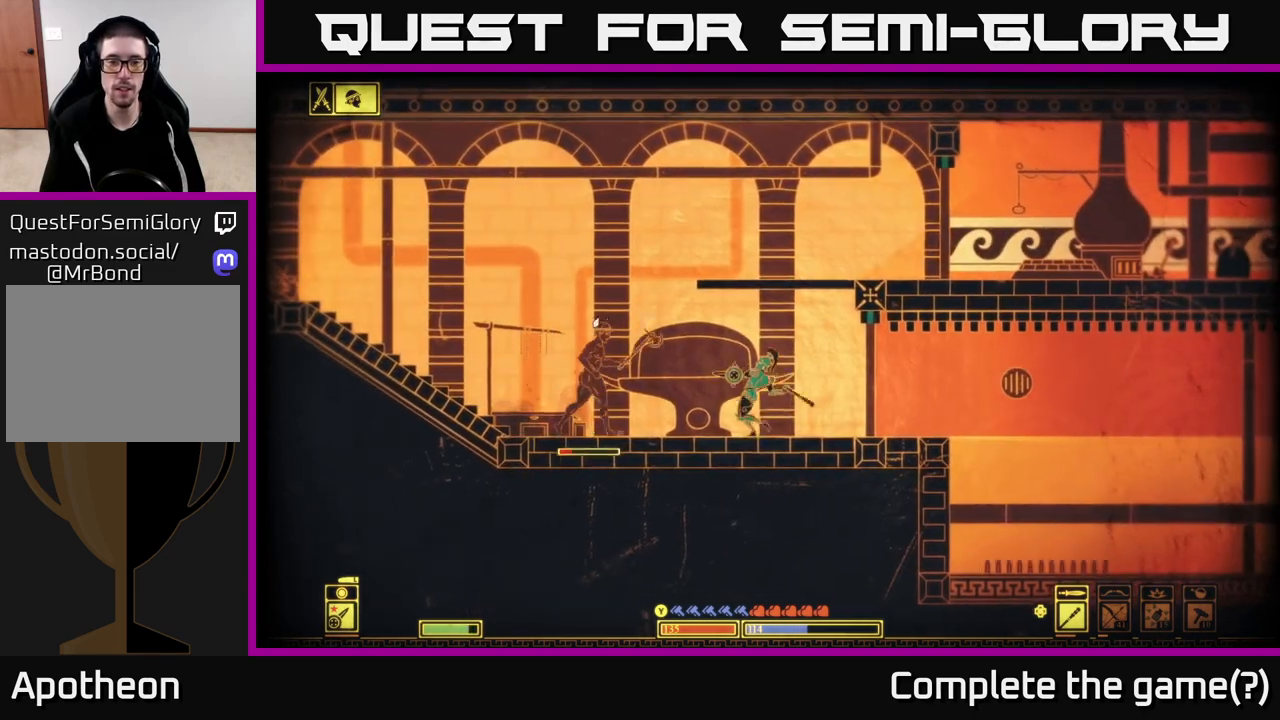
{"buttons": [], "left_stick": "center", "right_stick": "up-left", "events": [[333, "left_stick", "center"]]}
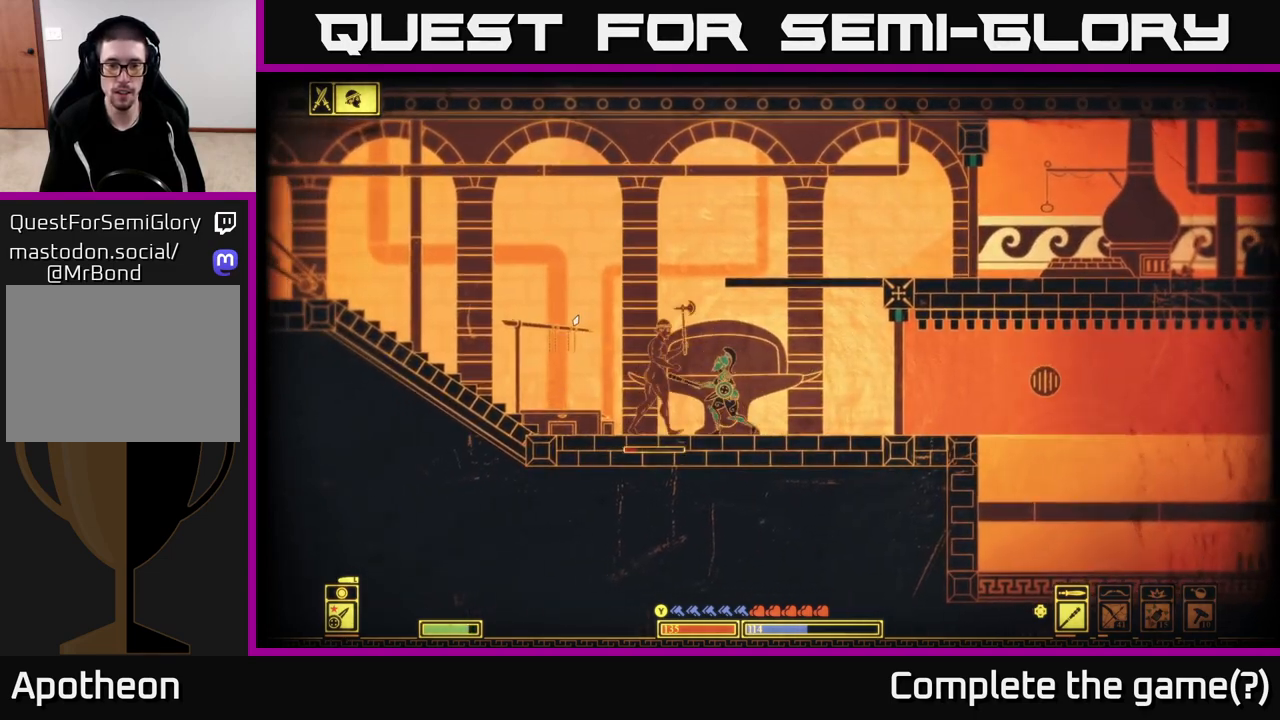
{"buttons": ["B"], "left_stick": "left", "right_stick": "center", "events": [[83, "left_stick", "right"], [183, "right_stick", "center"], [433, "left_stick", "left"], [483, "B", "down"]]}
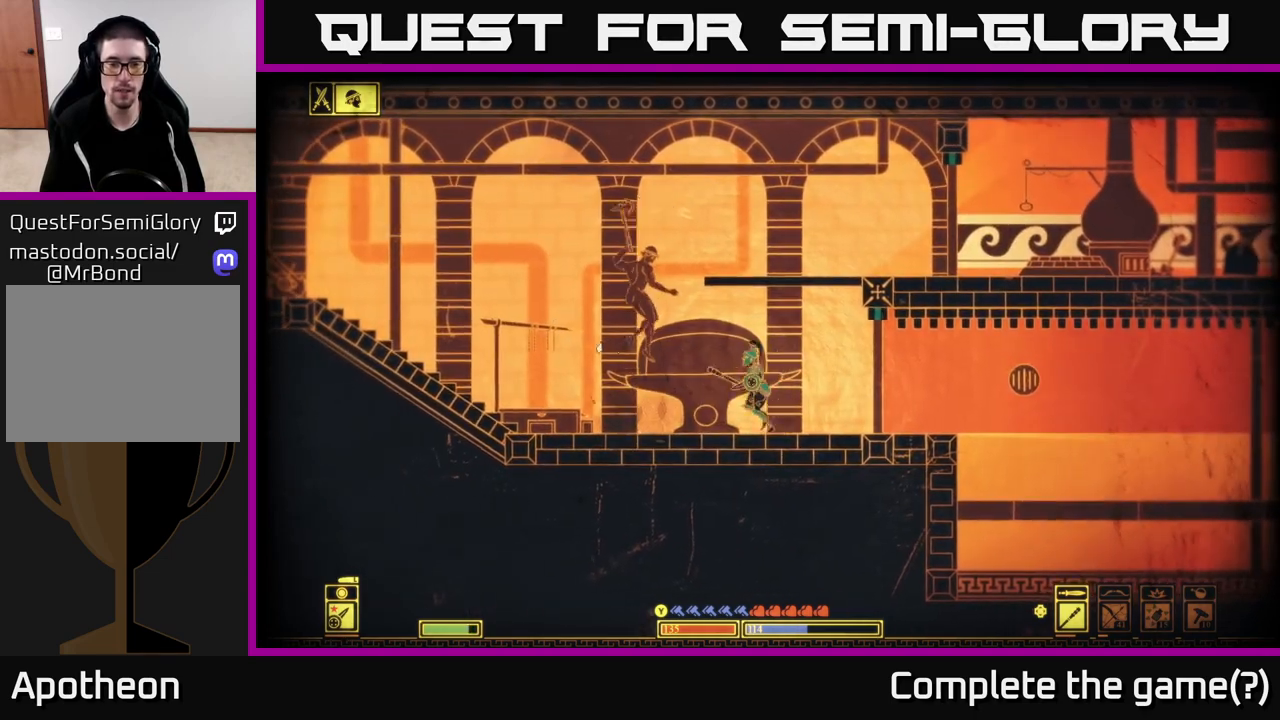
{"buttons": [], "left_stick": "center", "right_stick": "right", "events": [[117, "B", "up"], [333, "left_stick", "center"], [383, "right_stick", "right"]]}
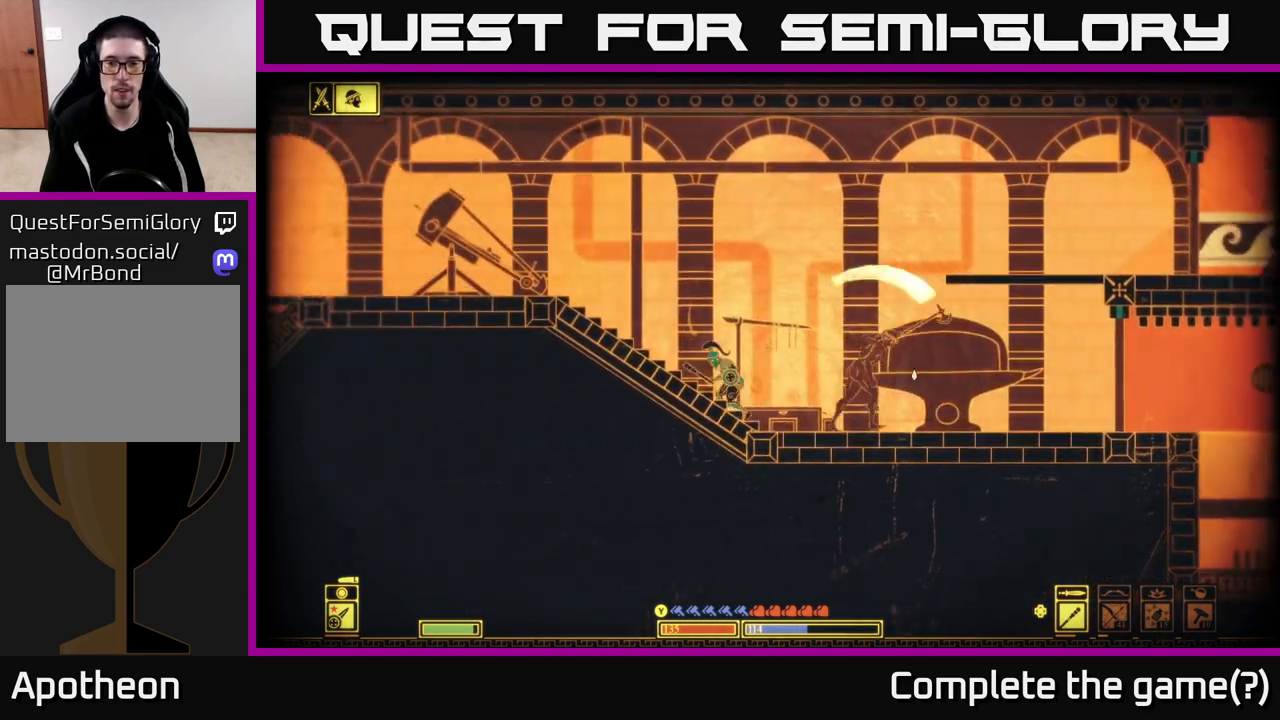
{"buttons": [], "left_stick": "right", "right_stick": "right", "events": [[67, "left_stick", "right"], [183, "R2", "down"], [217, "left_stick", "center"], [283, "left_stick", "right"], [300, "R2", "up"]]}
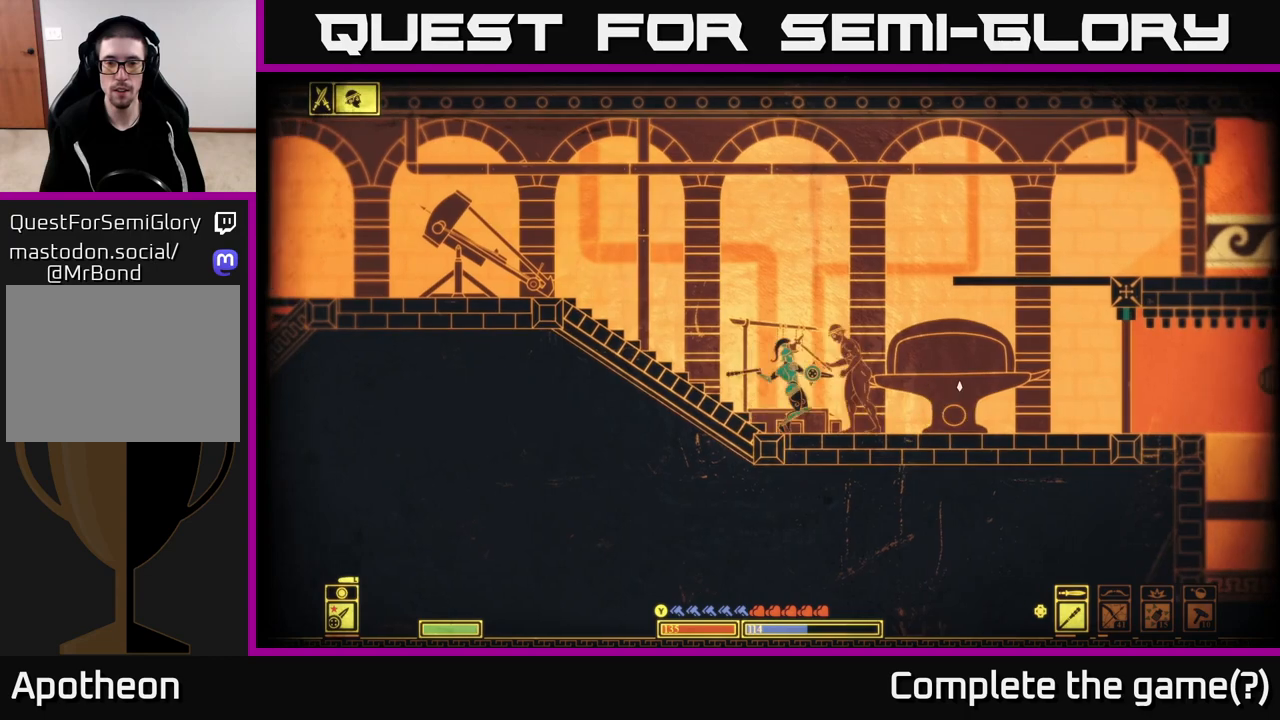
{"buttons": [], "left_stick": "center", "right_stick": "center", "events": [[83, "left_stick", "center"], [433, "right_stick", "center"]]}